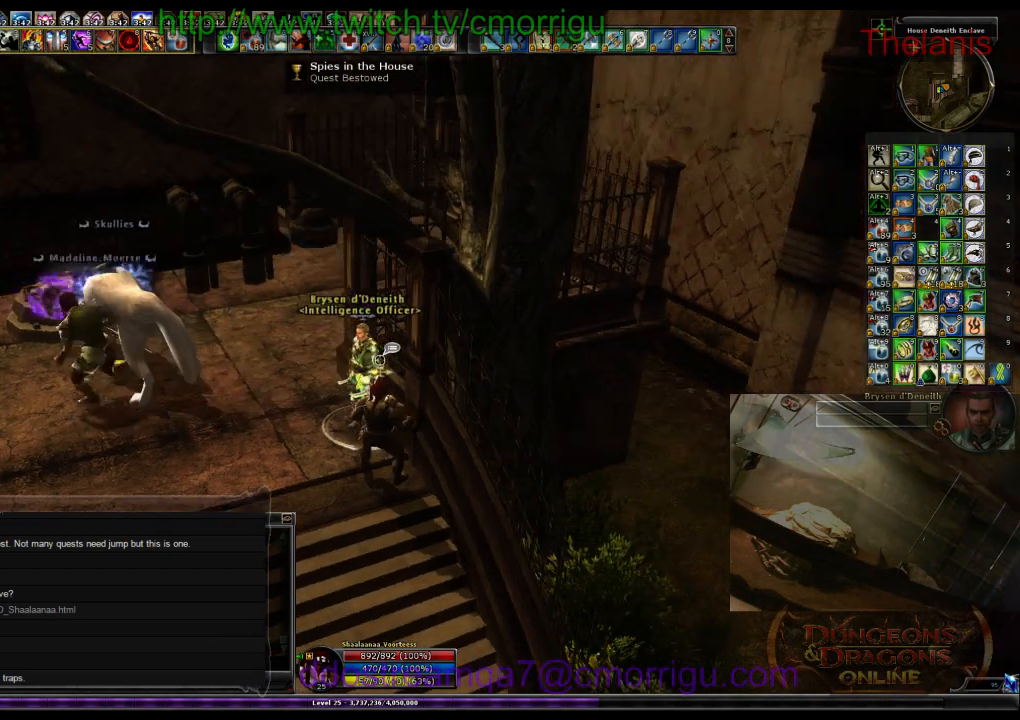
Gameplay with keyboard; each line is a JSON object with the keys held at the frame after it. "events" lists presses ("down") and releases ("up") of ".", "/", "0", "1", "2", "3", "4", "5", "6", "7", "8", "9", "a", "b", "backslash", "backspace", "c", "caps_lock", "comma", "ctrl_l", "ctrl_r", "d", "e", "equals", "escape", "f", "f1", "f10", "f11", "f12", "f2", "f3", "f4", "f5", "f6", "f7", "f8", "f9", "g", "h", "i", "j", "k", "l", "lbracket", "m", "minus", "n", "o", "p", "q", "quote", "r", "rbracket", "return", "s", "semicolon", "shift_l", "shift_r", "space", "t", "tab", "tilde", "u", "v", "w", "x", "y" and "z" between this image and that frame as [ms after this image, input, new state], when the widget could be followed in between. No other keys are recorded. Mouse input is not recorded.
{"keys": ["a"], "events": [[134, "a", "down"]]}
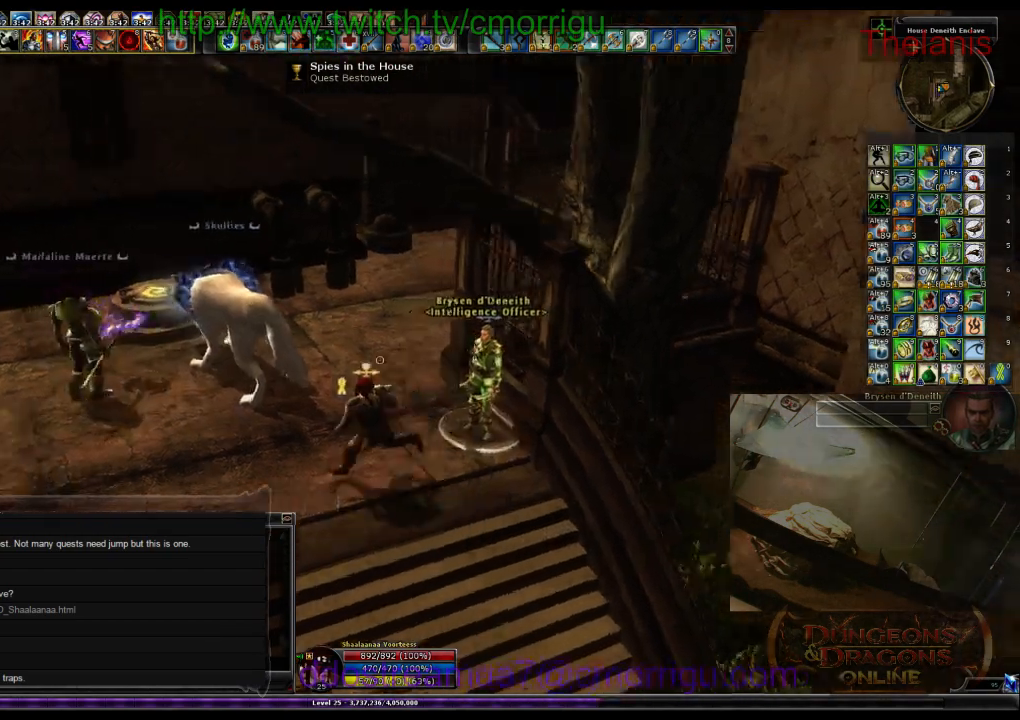
{"keys": [], "events": [[334, "a", "up"]]}
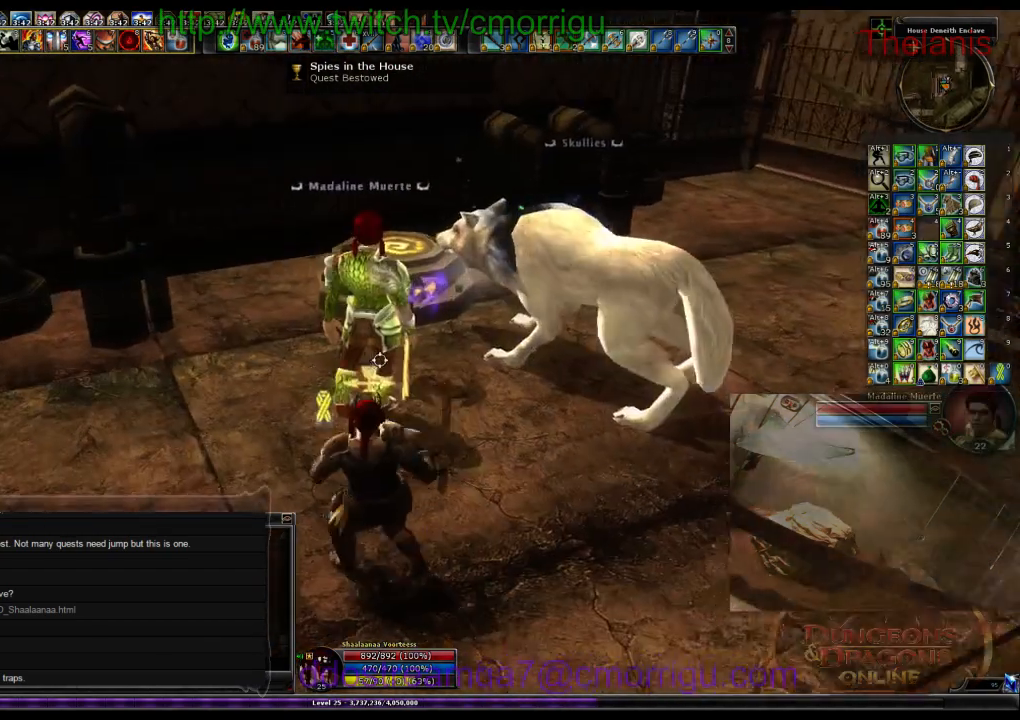
{"keys": [], "events": []}
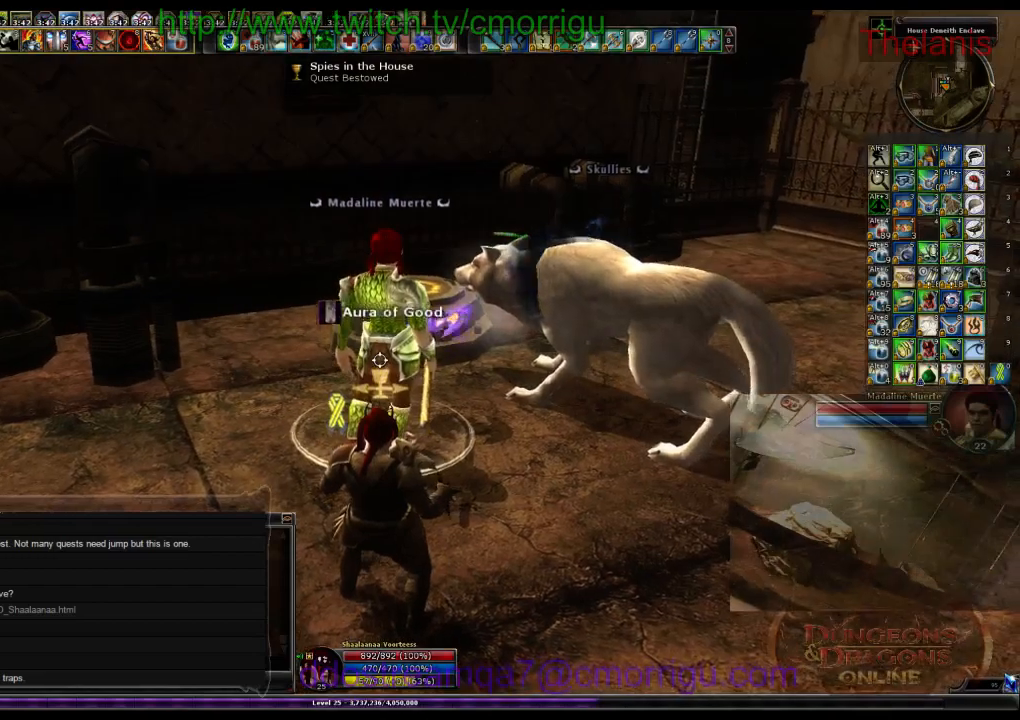
{"keys": [], "events": [[34, "w", "down"], [300, "w", "up"]]}